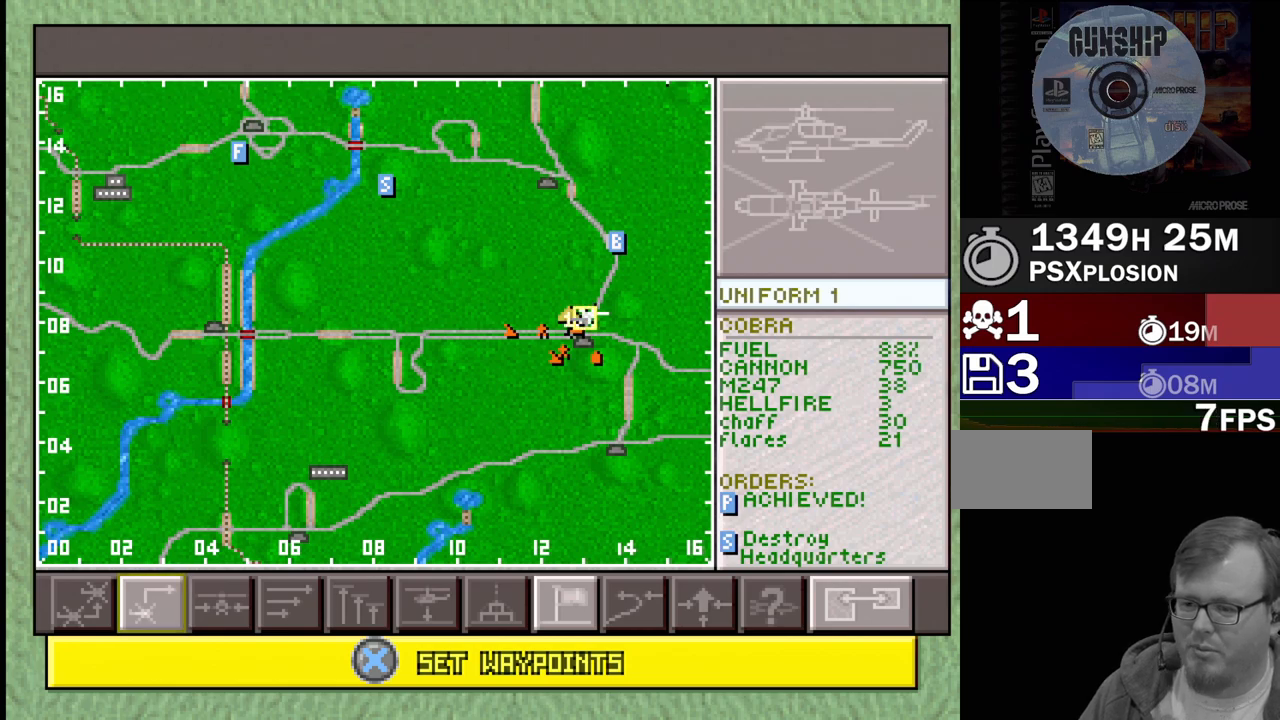
Gameplay with a controller (PlayStation layout); each line is a JSON object with the inputs held at the frame after it. "events" lists button and stick changes between this image and that frame as [ms after this image, input, new state], when the widget could be followed in between. Not read: L3 R3.
{"buttons": [], "events": [[67, "DPAD_RIGHT", "down"], [150, "DPAD_RIGHT", "up"], [333, "DPAD_LEFT", "down"], [467, "DPAD_LEFT", "up"]]}
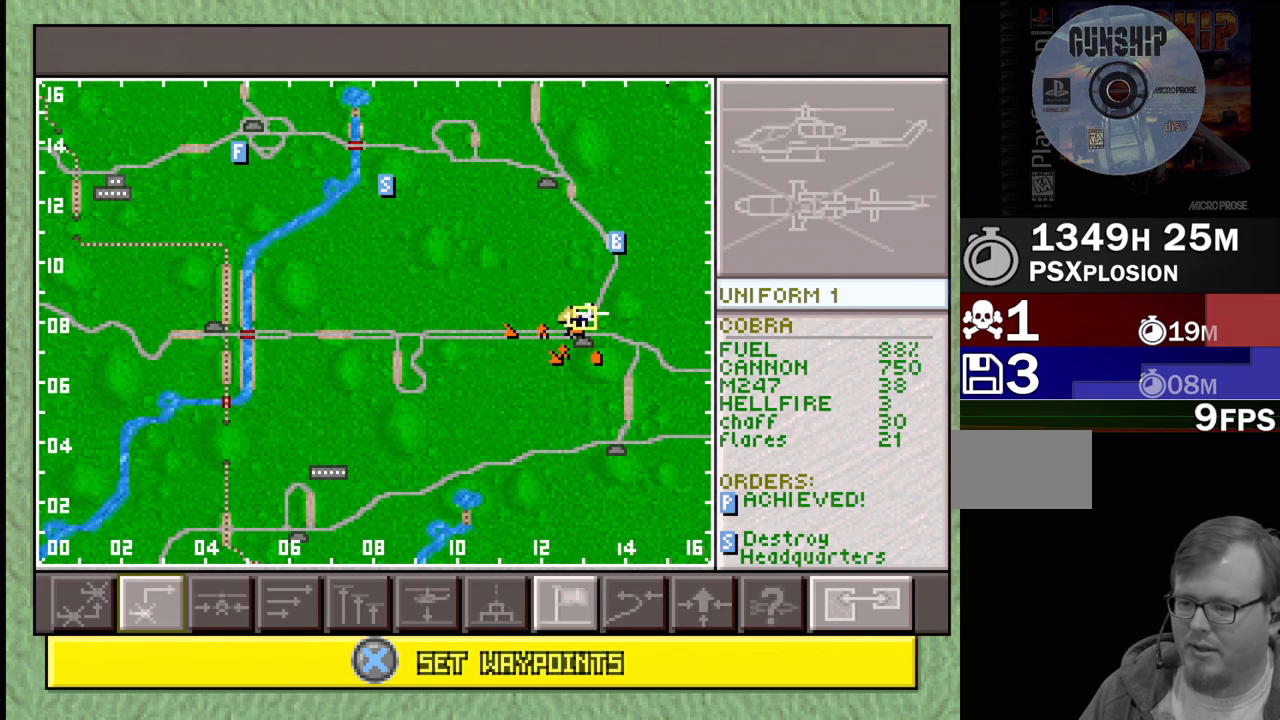
{"buttons": [], "events": [[283, "CROSS", "down"], [383, "CROSS", "up"]]}
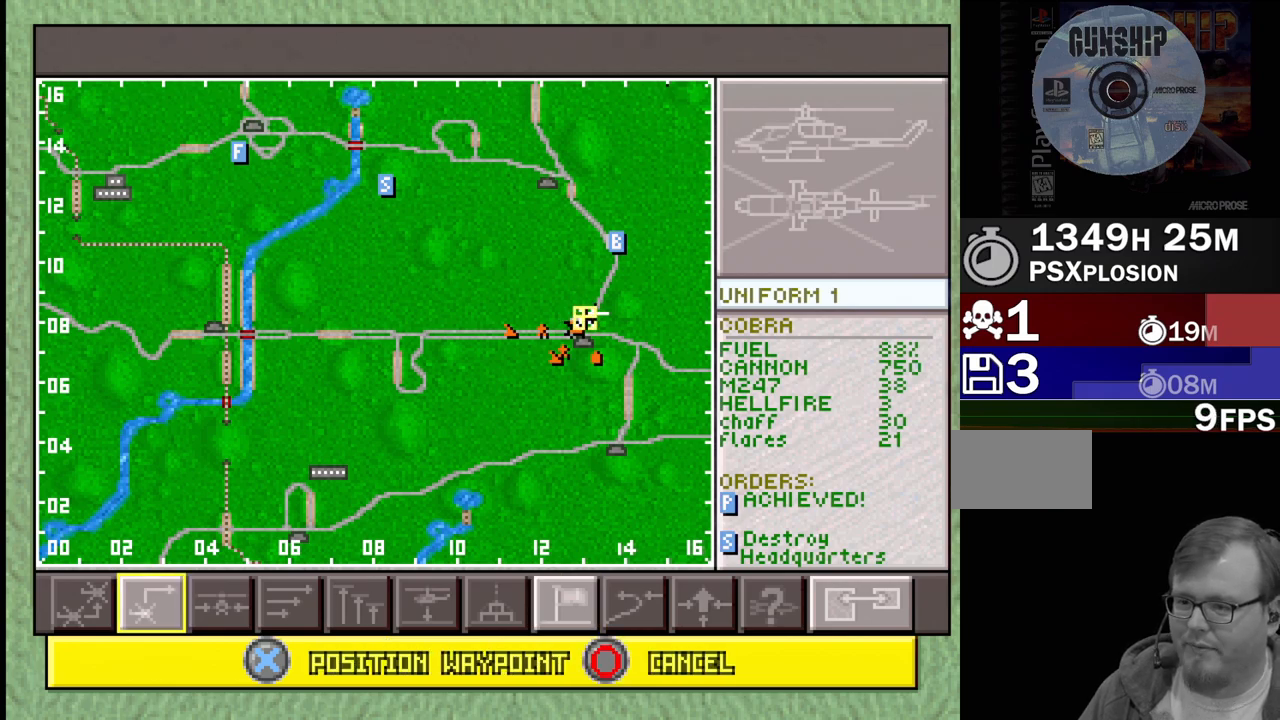
{"buttons": [], "events": [[100, "DPAD_UP", "down"], [117, "DPAD_LEFT", "down"], [383, "DPAD_UP", "up"], [400, "DPAD_LEFT", "up"]]}
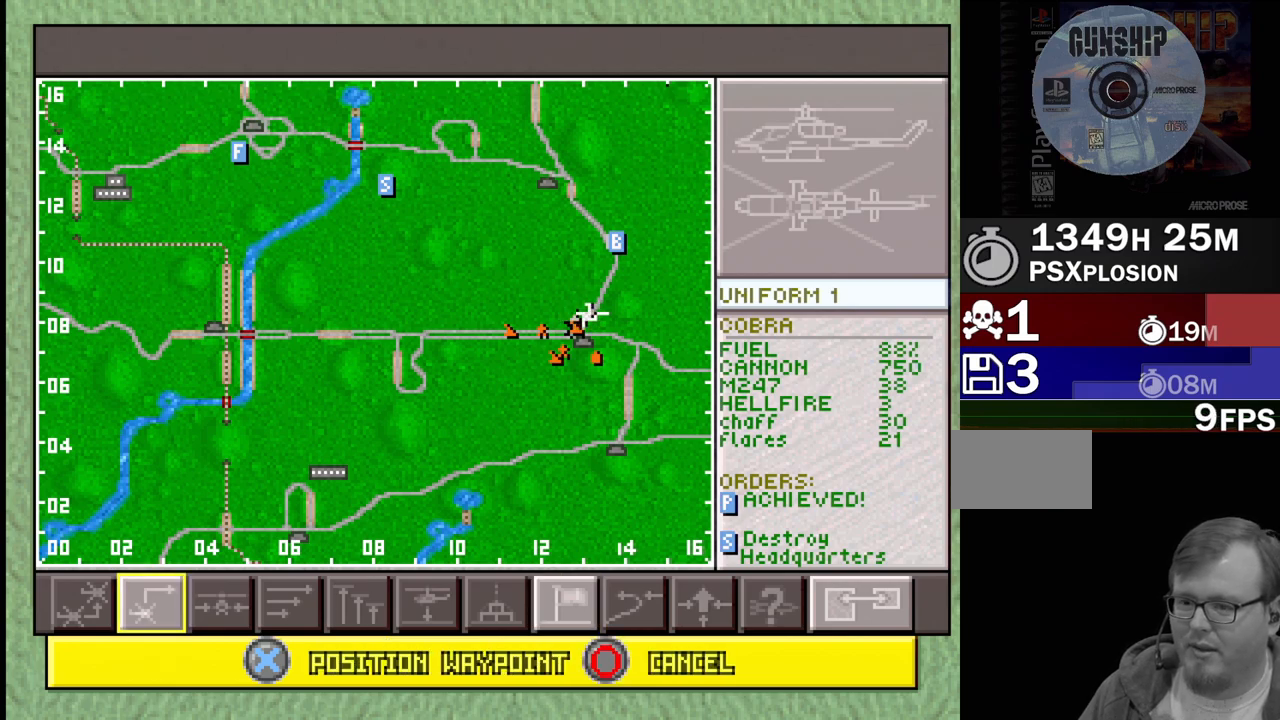
{"buttons": [], "events": [[200, "DPAD_DOWN", "down"], [233, "DPAD_RIGHT", "down"], [367, "DPAD_DOWN", "up"], [367, "DPAD_RIGHT", "up"]]}
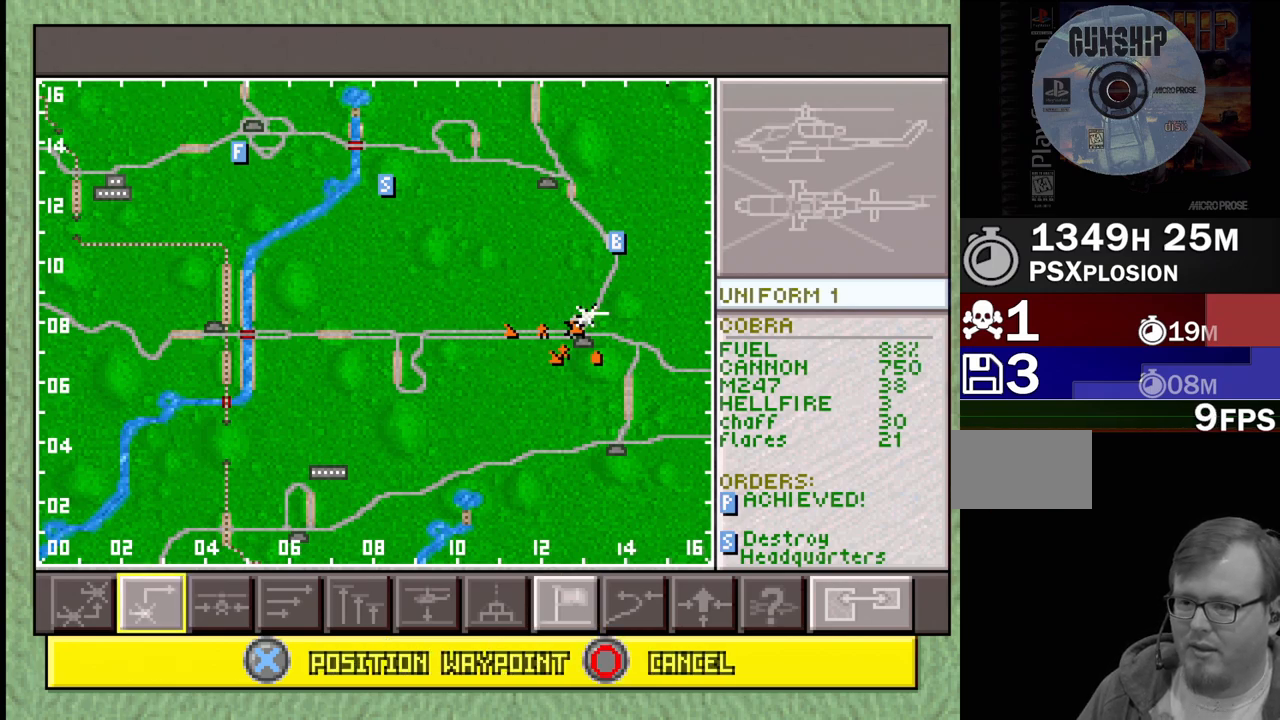
{"buttons": [], "events": [[267, "DPAD_RIGHT", "down"], [333, "DPAD_RIGHT", "up"]]}
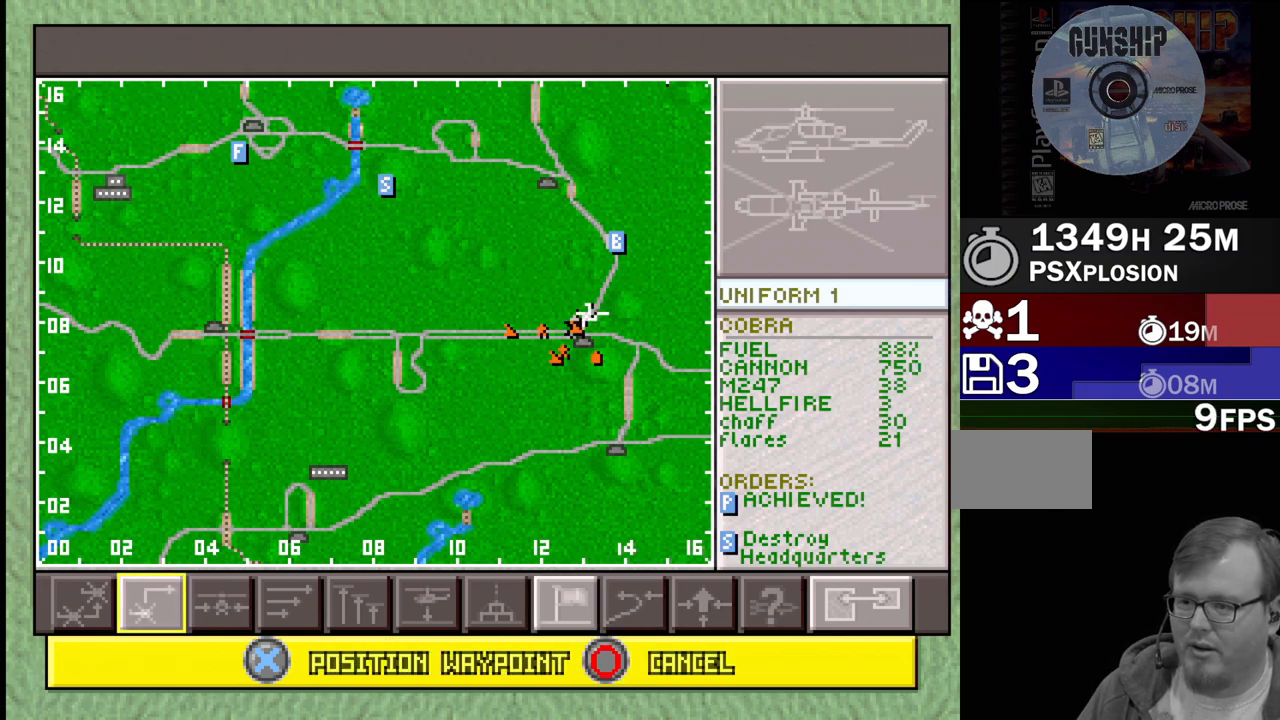
{"buttons": [], "events": [[150, "DPAD_RIGHT", "down"], [233, "DPAD_RIGHT", "up"]]}
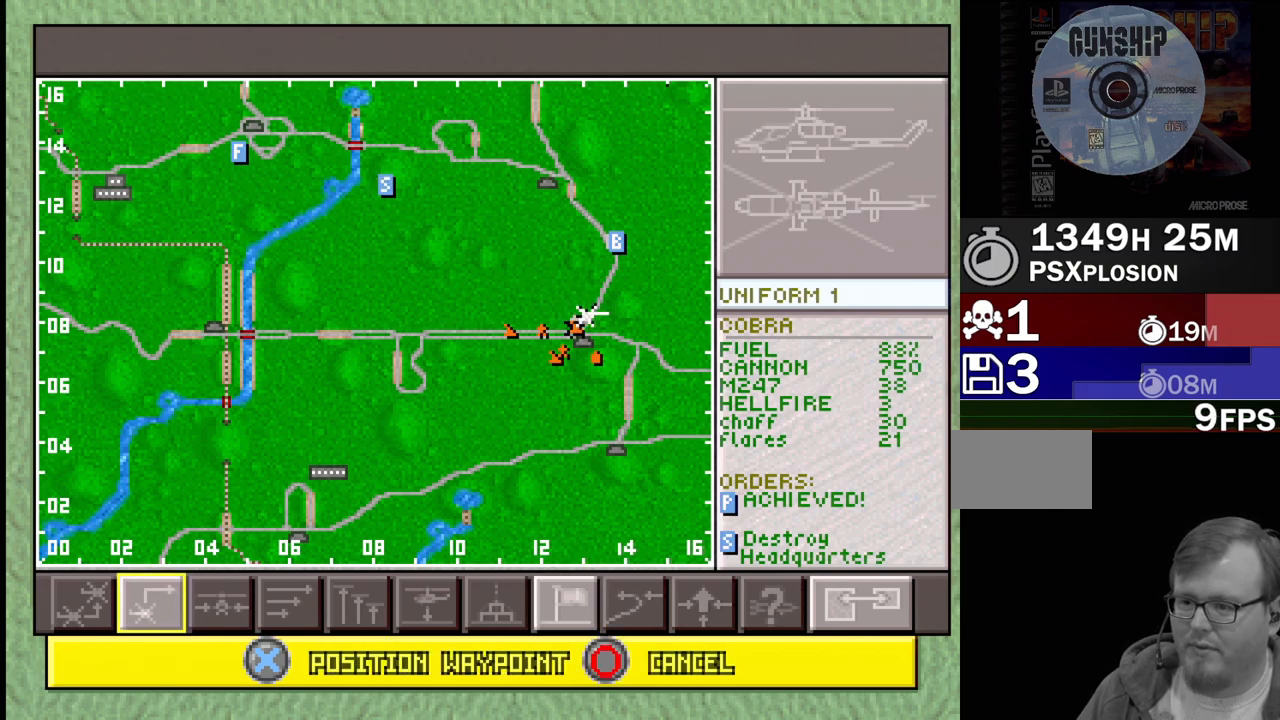
{"buttons": ["DPAD_UP"], "events": [[17, "DPAD_DOWN", "down"], [133, "DPAD_DOWN", "up"], [483, "DPAD_UP", "down"]]}
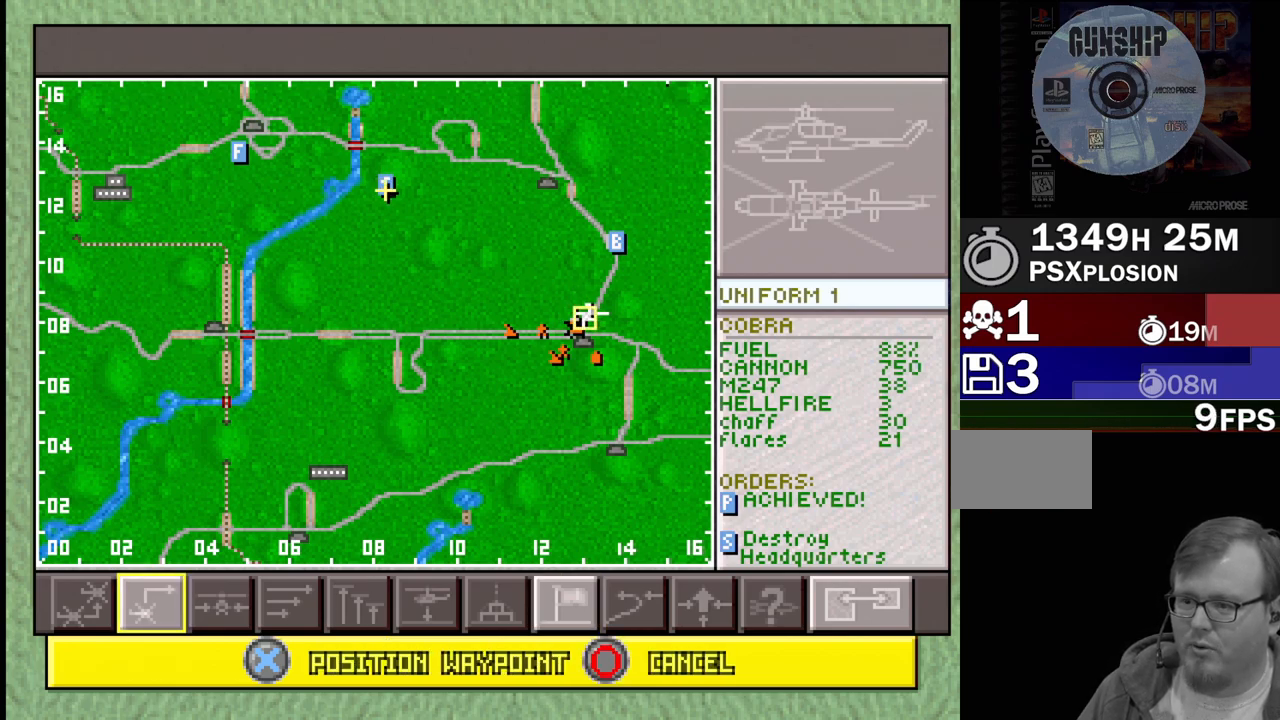
{"buttons": [], "events": [[67, "DPAD_UP", "up"], [417, "DPAD_DOWN", "down"], [500, "DPAD_DOWN", "up"]]}
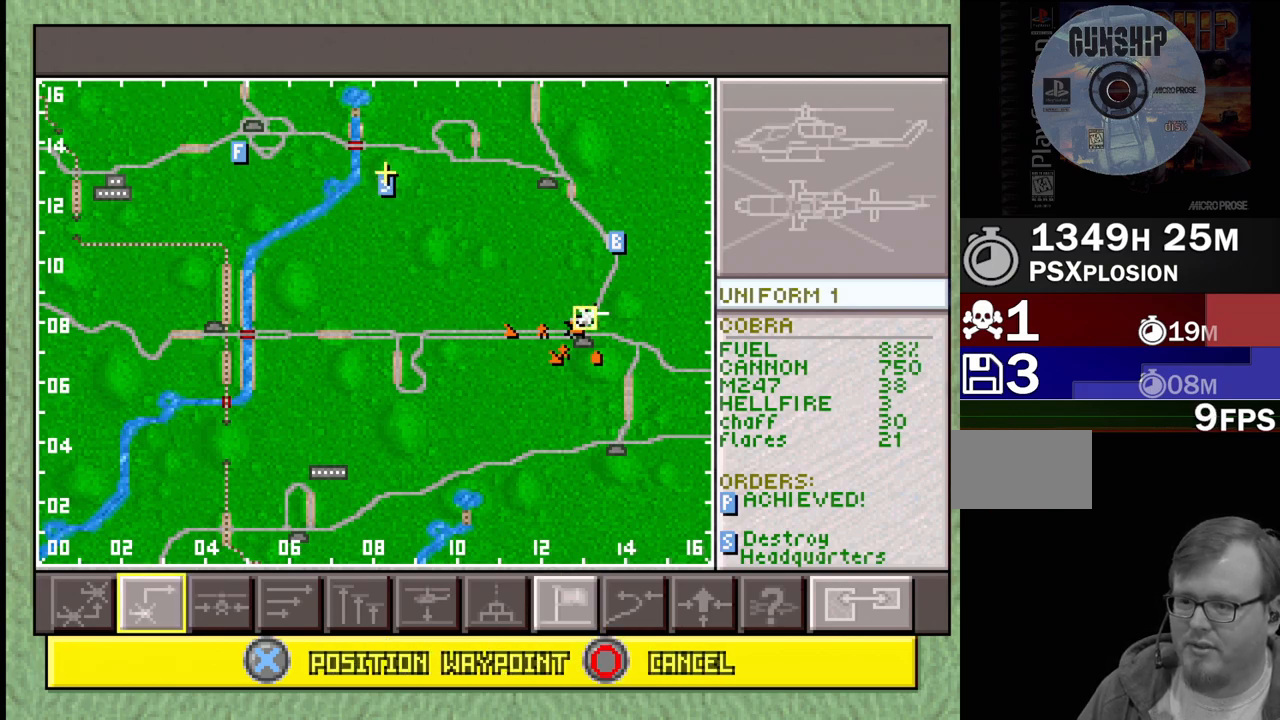
{"buttons": [], "events": [[333, "DPAD_DOWN", "down"], [400, "DPAD_DOWN", "up"]]}
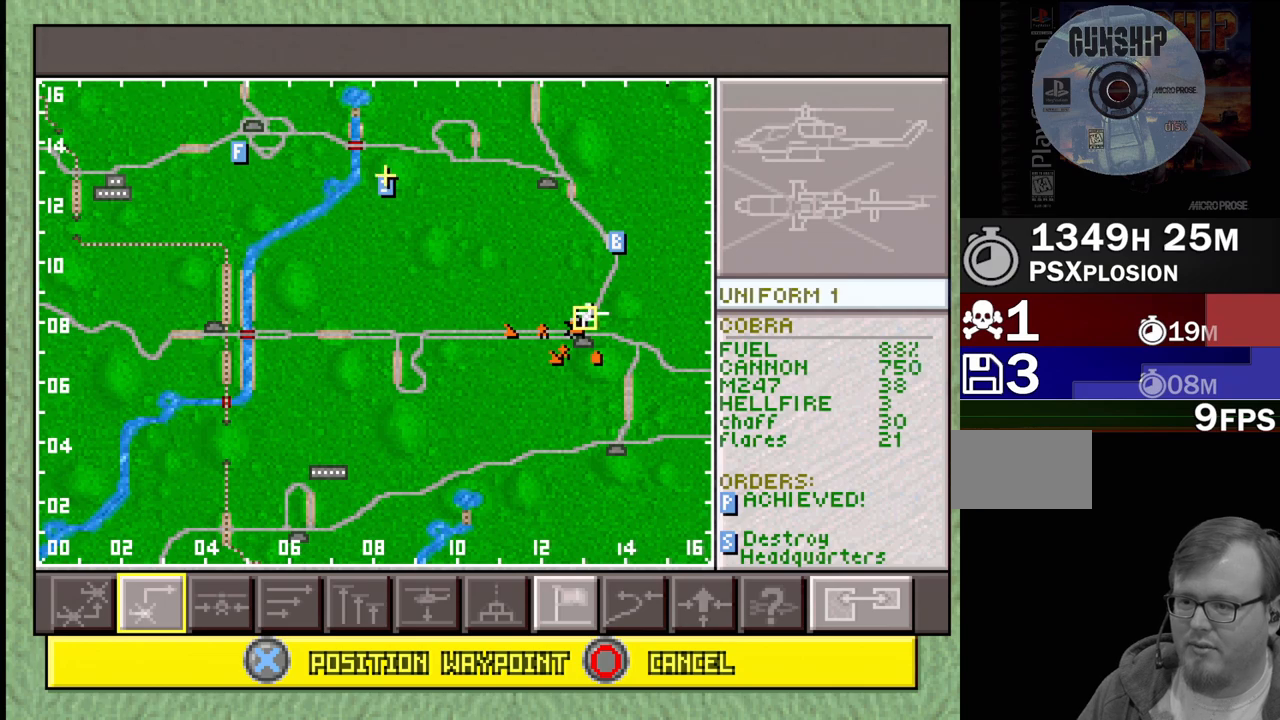
{"buttons": [], "events": [[267, "DPAD_DOWN", "down"], [333, "DPAD_DOWN", "up"]]}
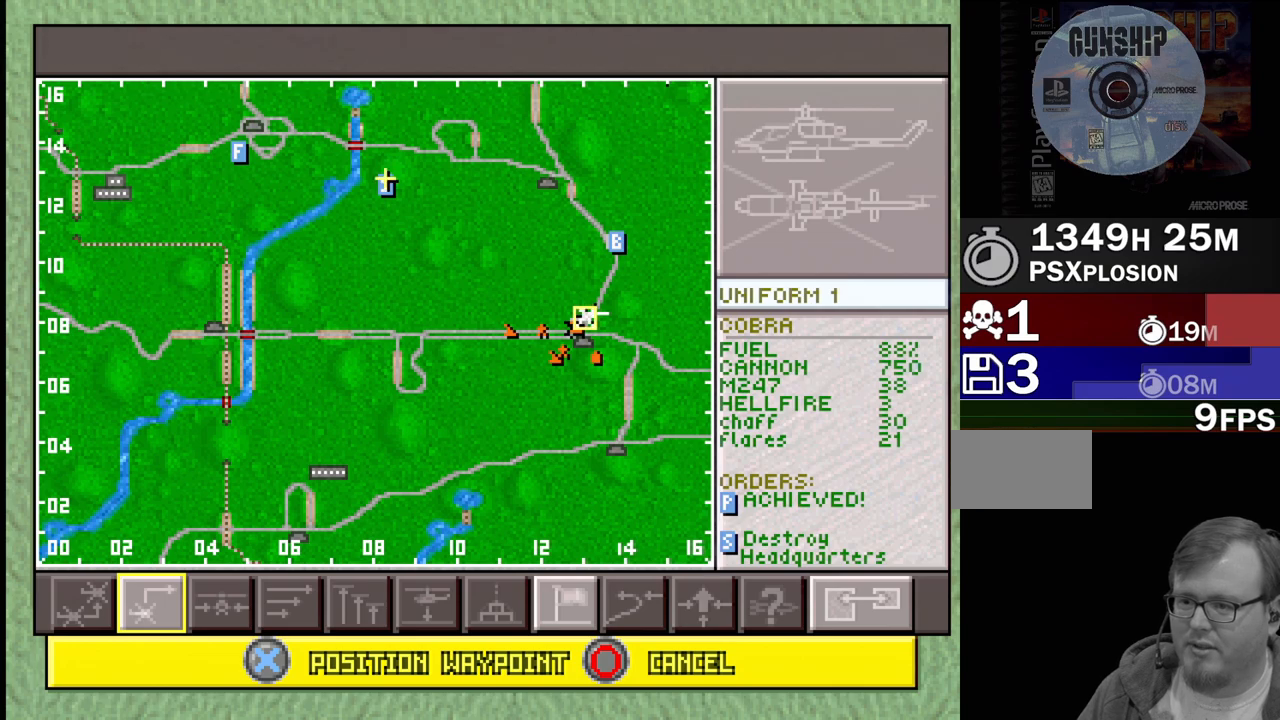
{"buttons": [], "events": [[300, "DPAD_DOWN", "down"], [350, "DPAD_DOWN", "up"]]}
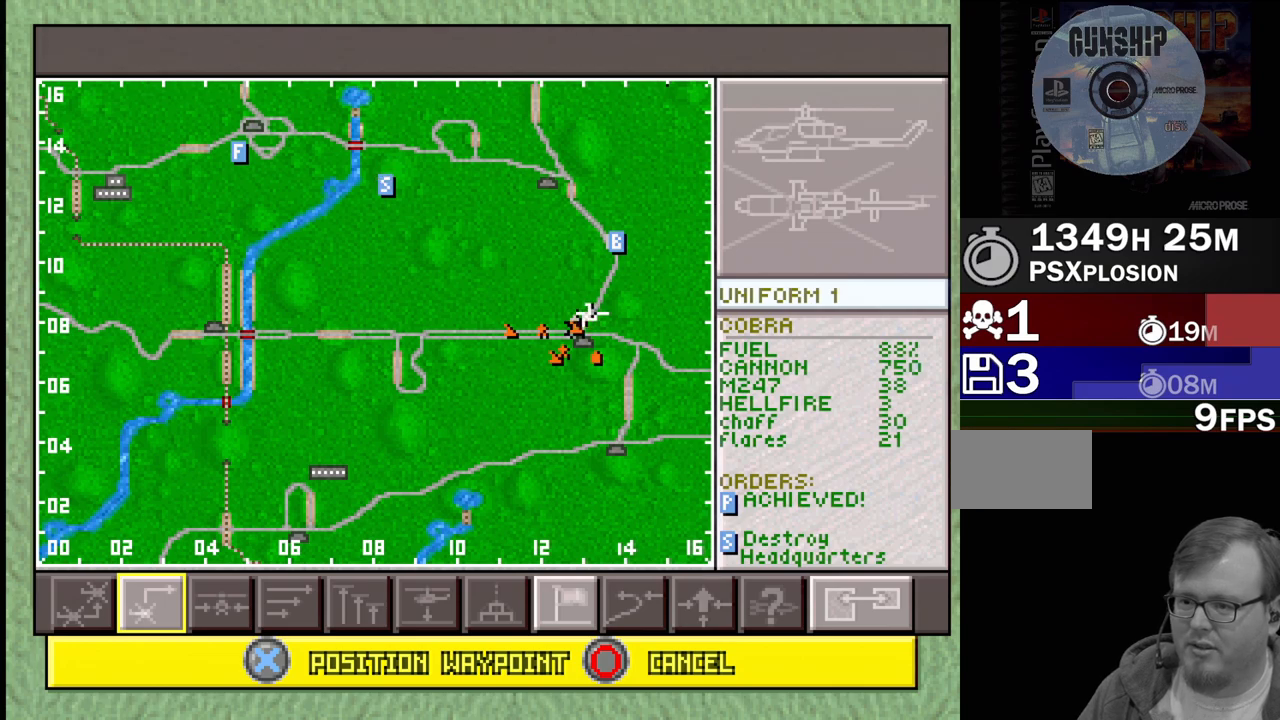
{"buttons": [], "events": [[217, "DPAD_DOWN", "down"], [283, "DPAD_DOWN", "up"]]}
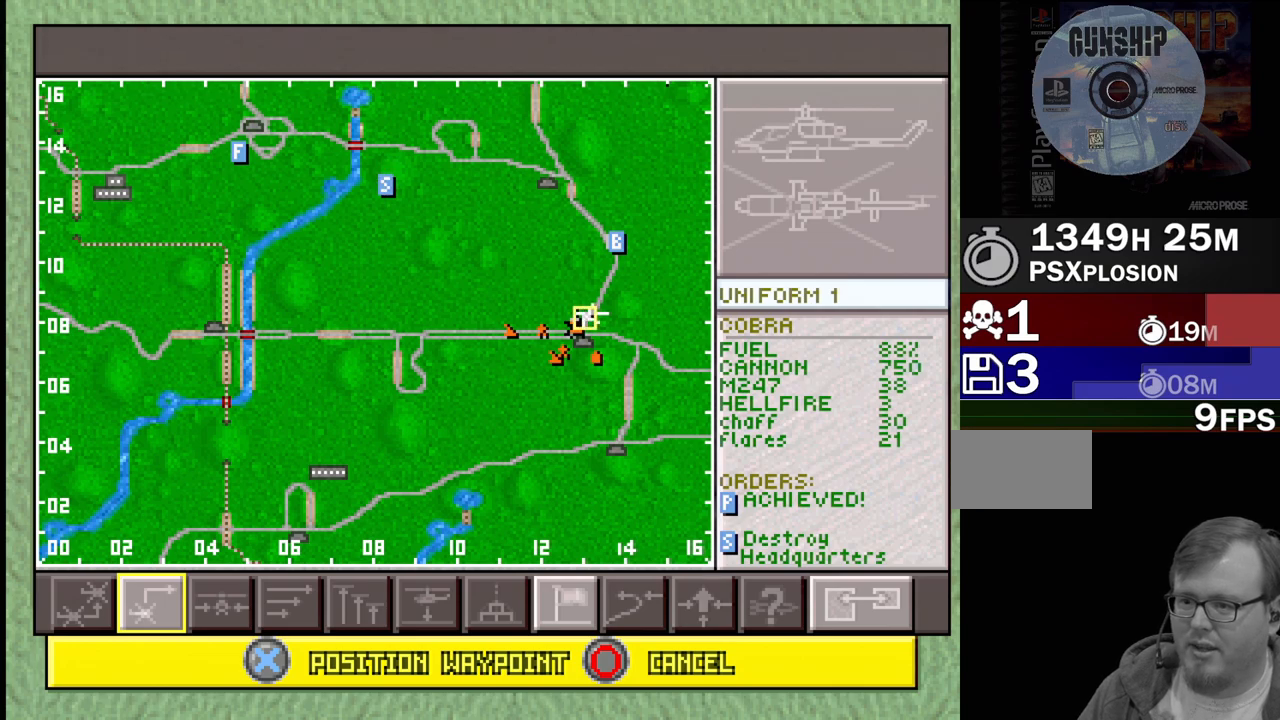
{"buttons": [], "events": [[167, "DPAD_DOWN", "down"], [250, "DPAD_DOWN", "up"]]}
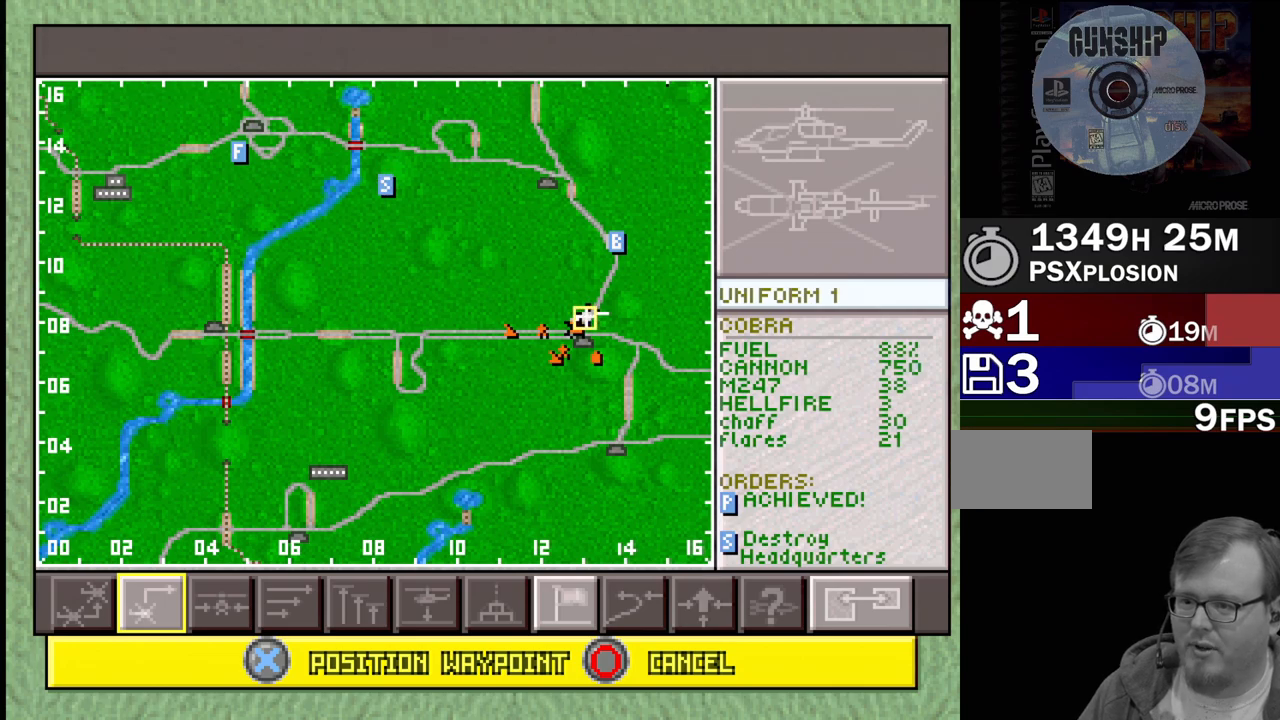
{"buttons": ["DPAD_DOWN"], "events": [[117, "DPAD_UP", "down"], [167, "DPAD_UP", "up"], [467, "DPAD_DOWN", "down"]]}
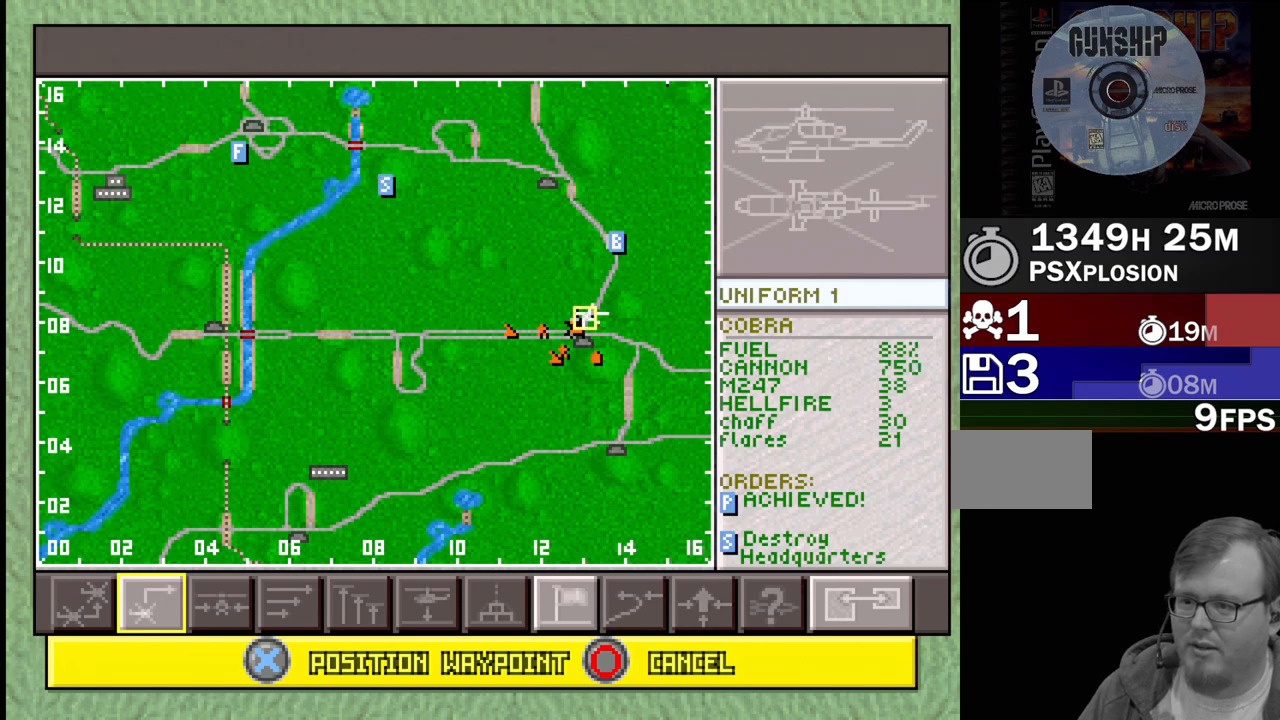
{"buttons": [], "events": [[50, "DPAD_DOWN", "up"]]}
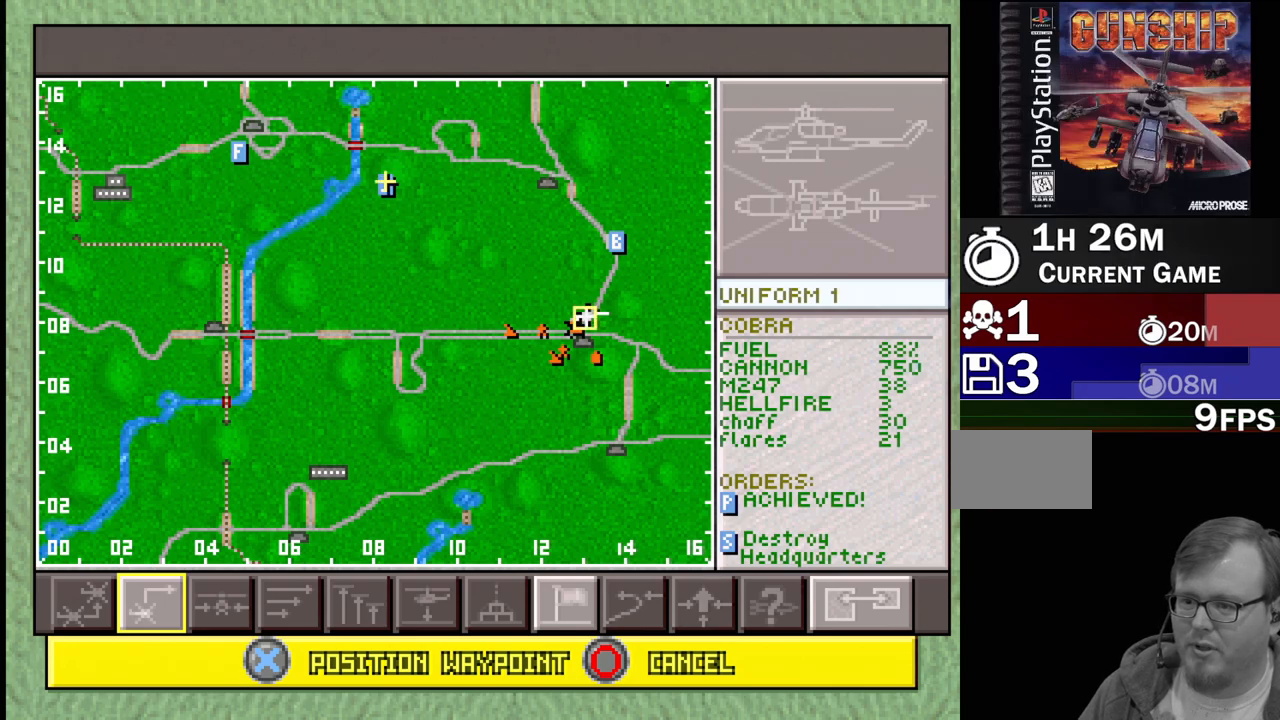
{"buttons": [], "events": [[67, "CROSS", "down"], [167, "CROSS", "up"]]}
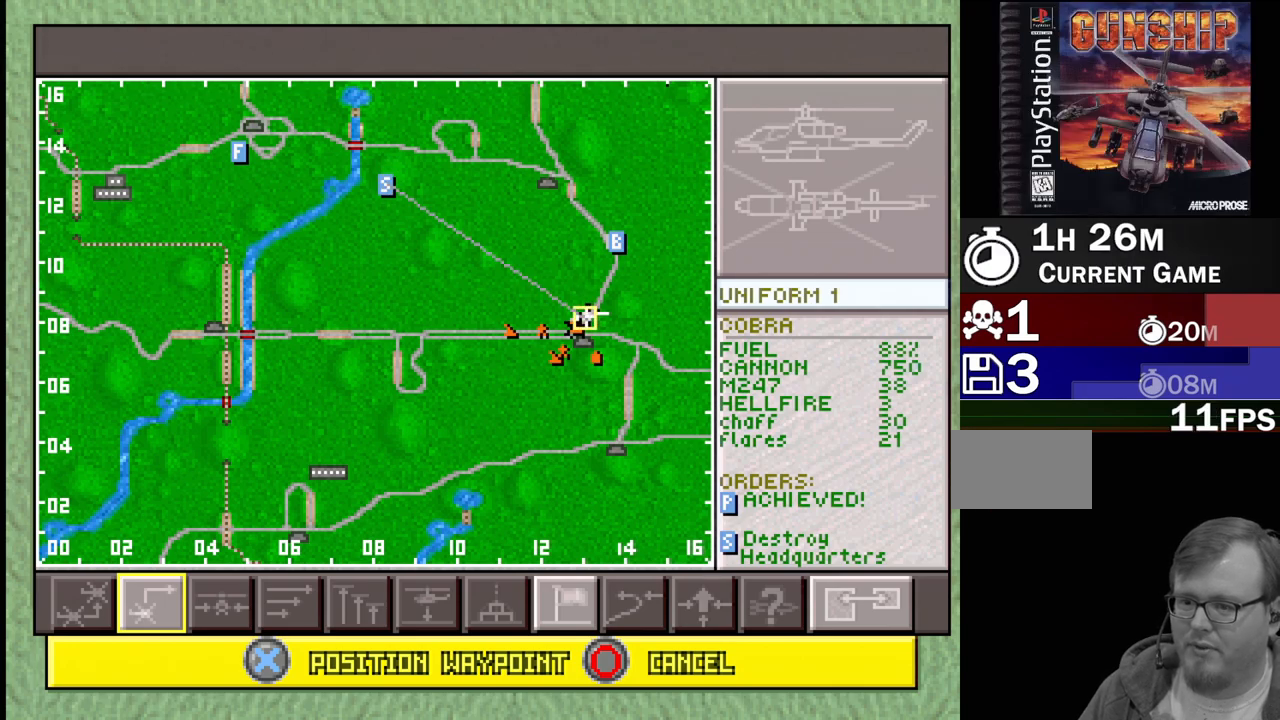
{"buttons": [], "events": []}
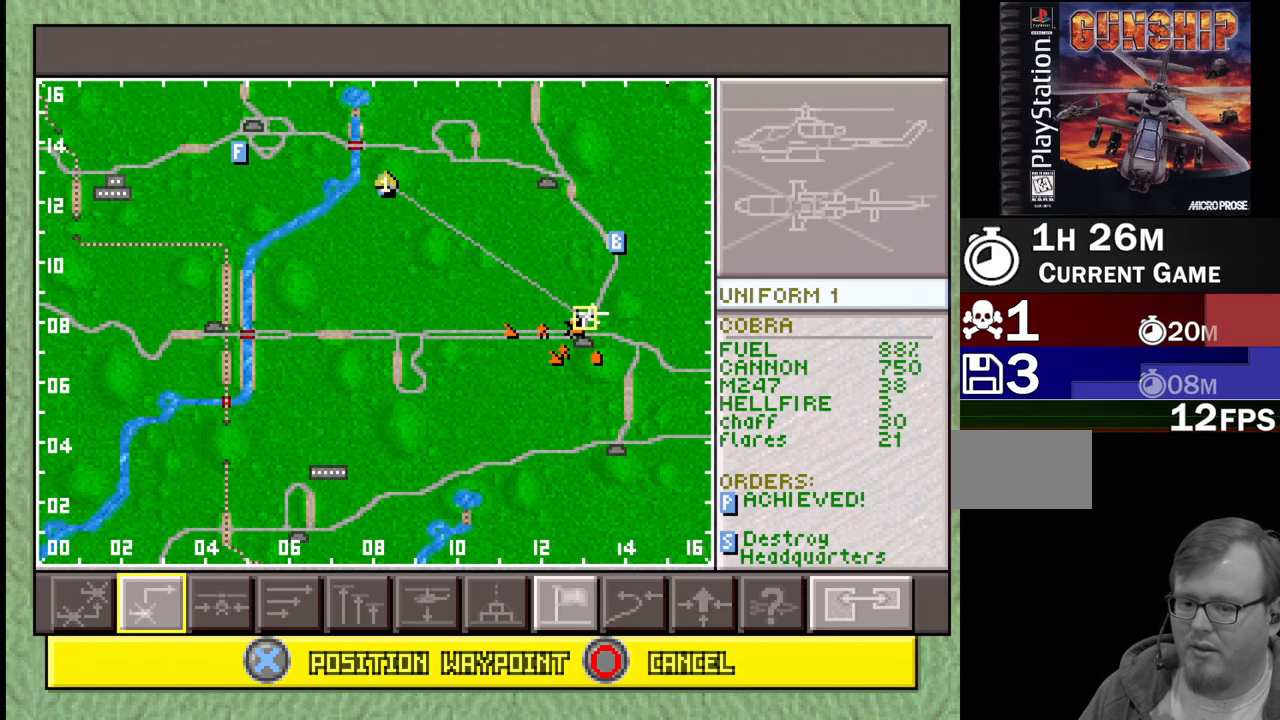
{"buttons": [], "events": []}
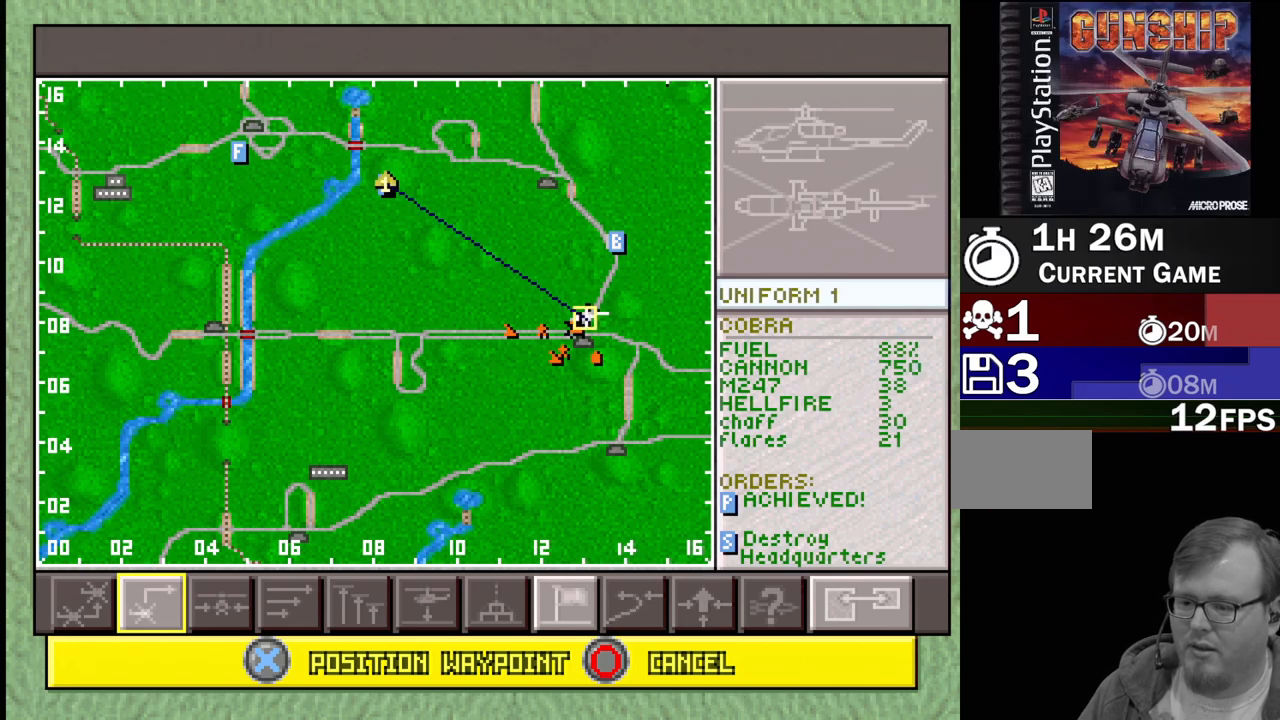
{"buttons": [], "events": []}
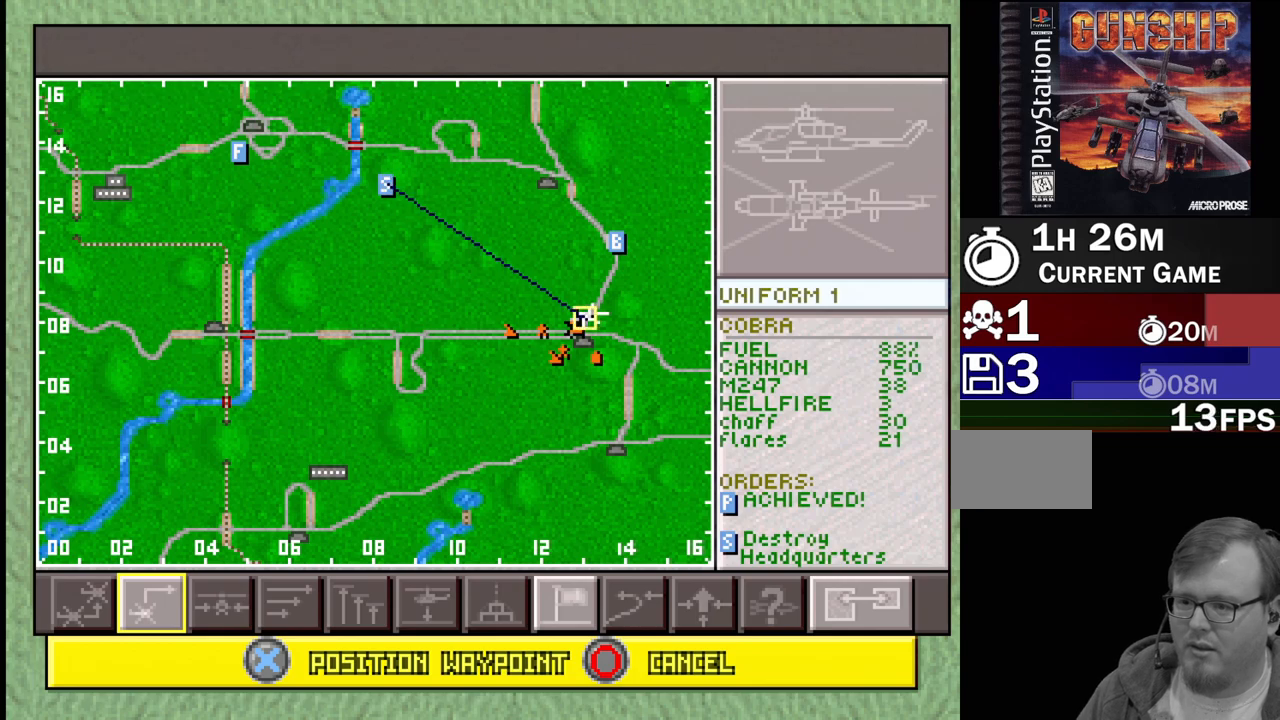
{"buttons": ["SQUARE", "SELECT"], "events": [[317, "SELECT", "down"], [417, "SQUARE", "down"]]}
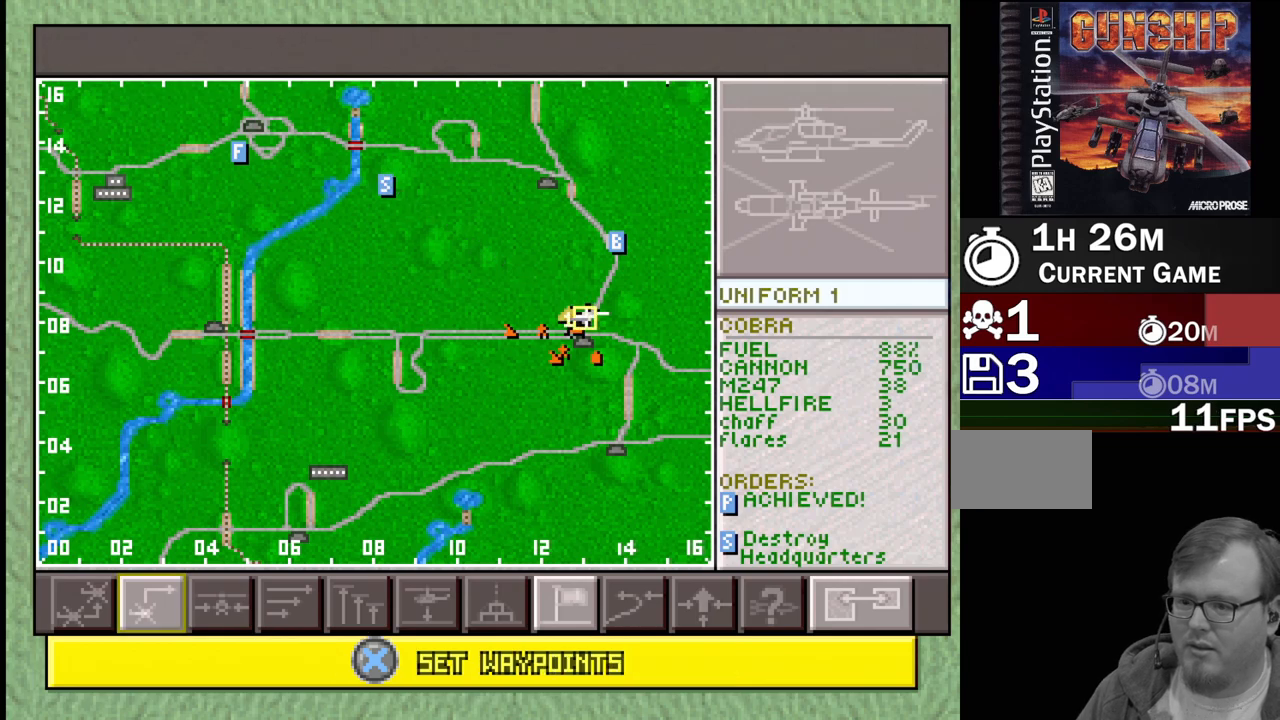
{"buttons": [], "events": [[50, "SQUARE", "up"], [150, "SELECT", "up"]]}
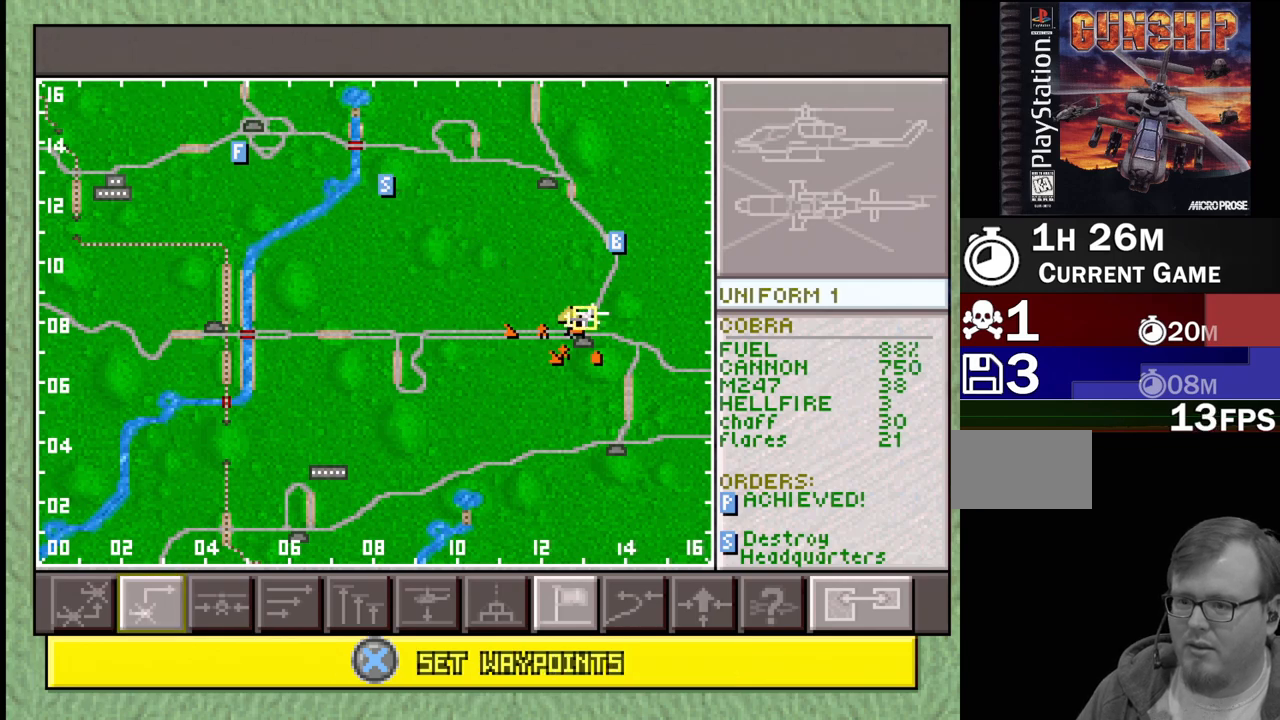
{"buttons": [], "events": []}
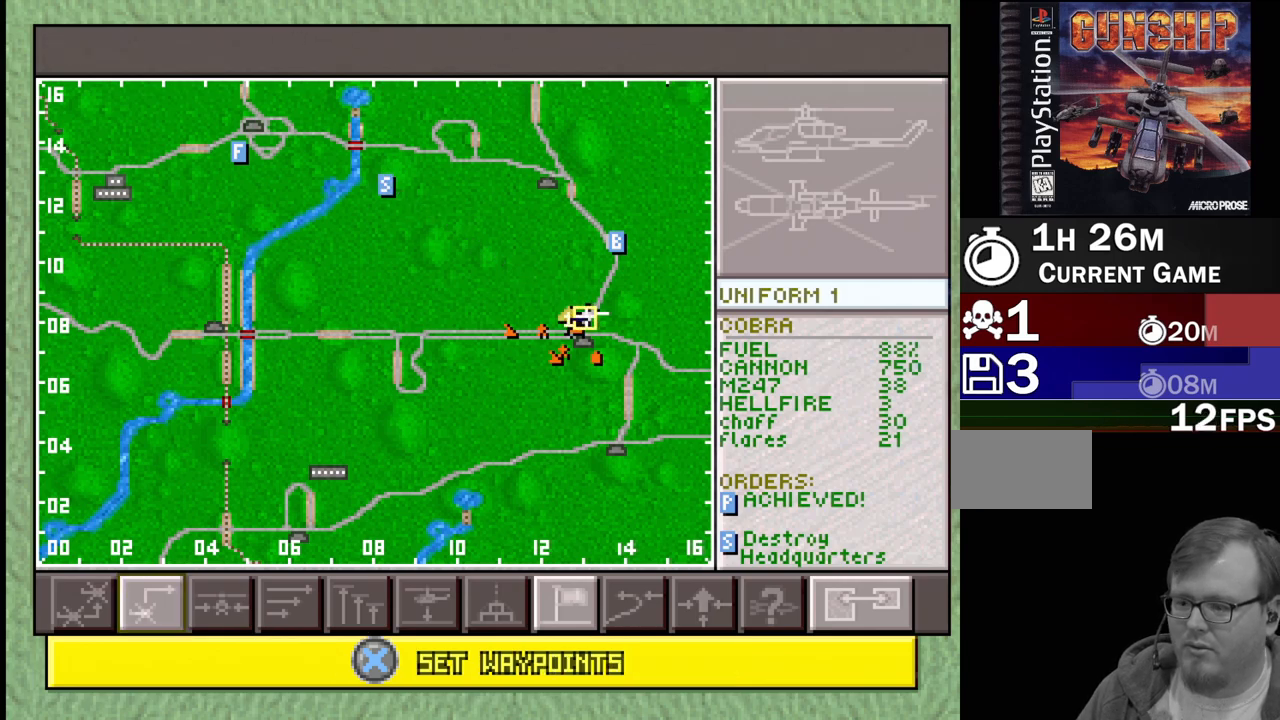
{"buttons": ["CROSS"], "events": [[483, "CROSS", "down"]]}
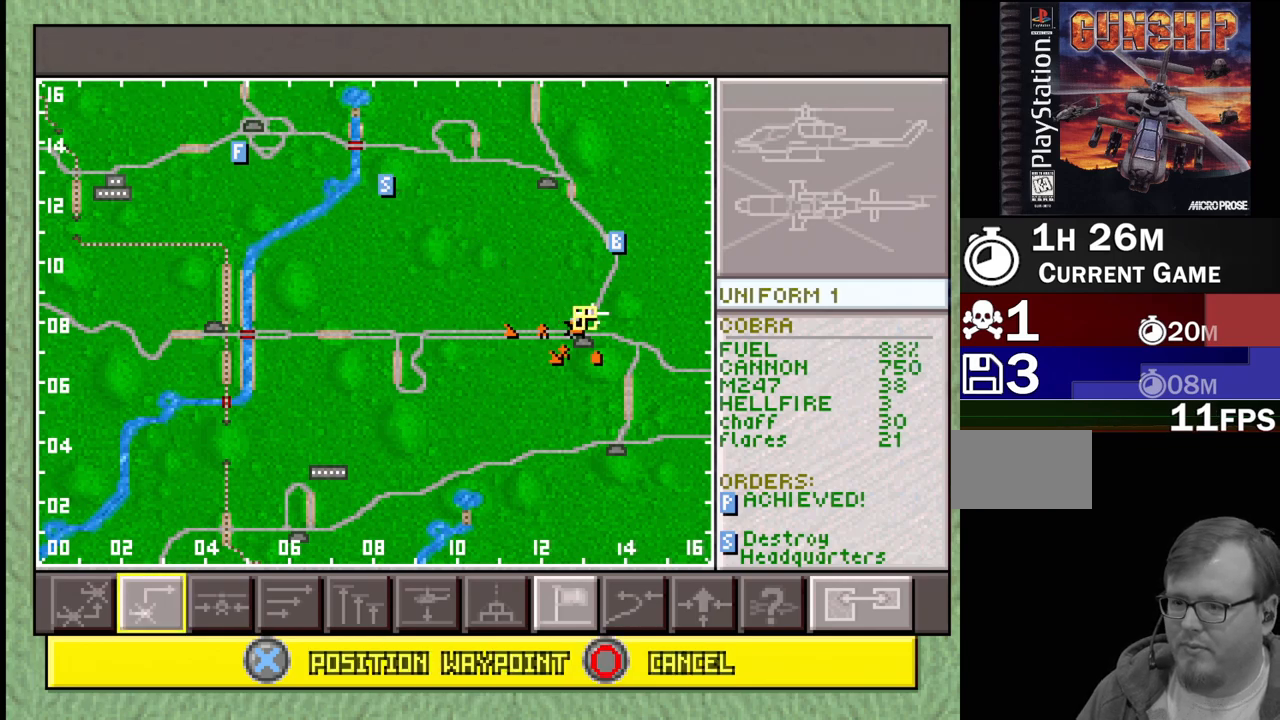
{"buttons": ["DPAD_UP", "DPAD_LEFT"], "events": [[100, "CROSS", "up"], [367, "DPAD_LEFT", "down"], [367, "DPAD_UP", "down"]]}